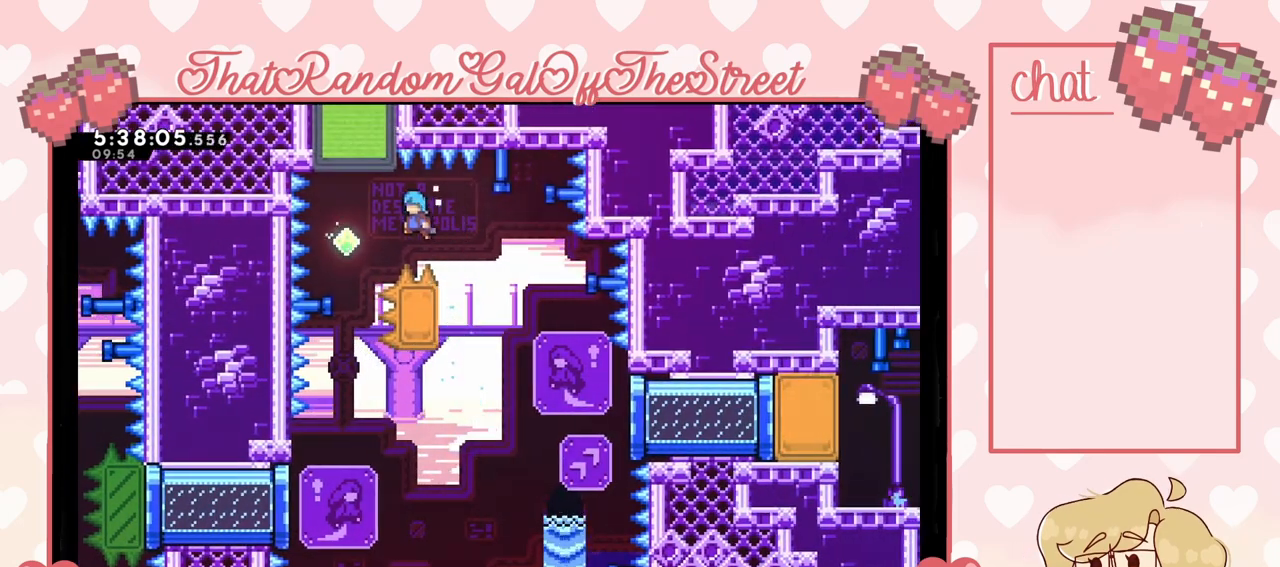
Gameplay with a controller (Xbox layout); each line is a JSON object with the inputs held at the frame after it. "events" lists button and stick changes between this image and that frame as [ms after this image, input, new state], when the widget could be followed in between. Not read: L3.
{"buttons": [], "left_stick": "up", "right_stick": "center", "events": [[233, "A", "up"], [300, "left_stick", "up"], [367, "X", "down"], [500, "X", "up"]]}
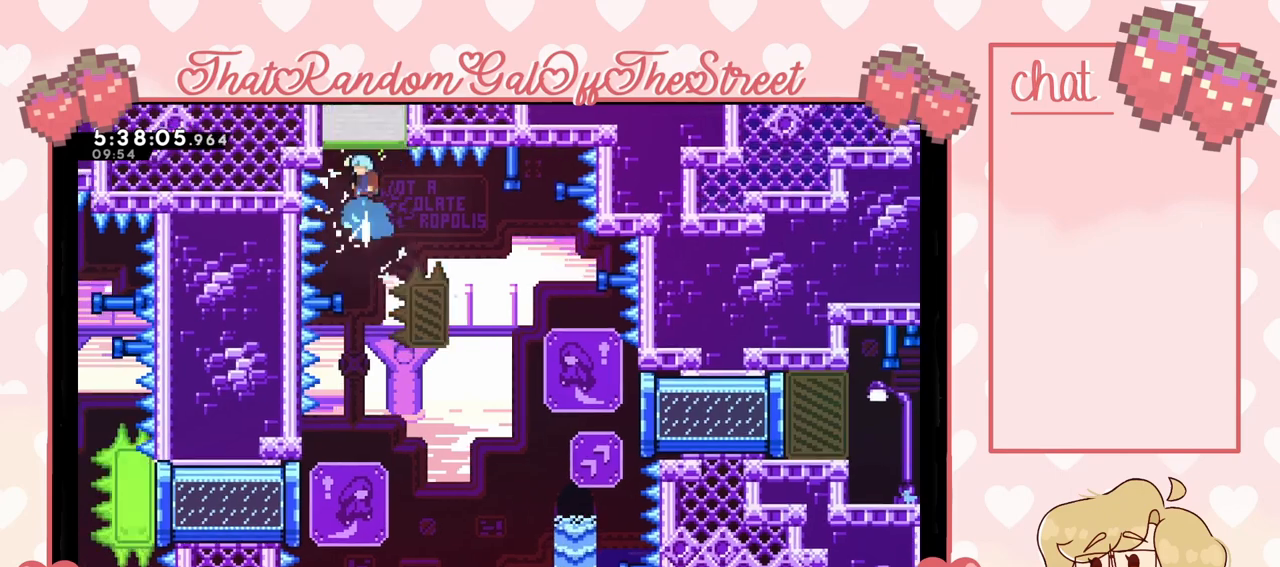
{"buttons": [], "left_stick": "center", "right_stick": "center", "events": [[33, "left_stick", "center"]]}
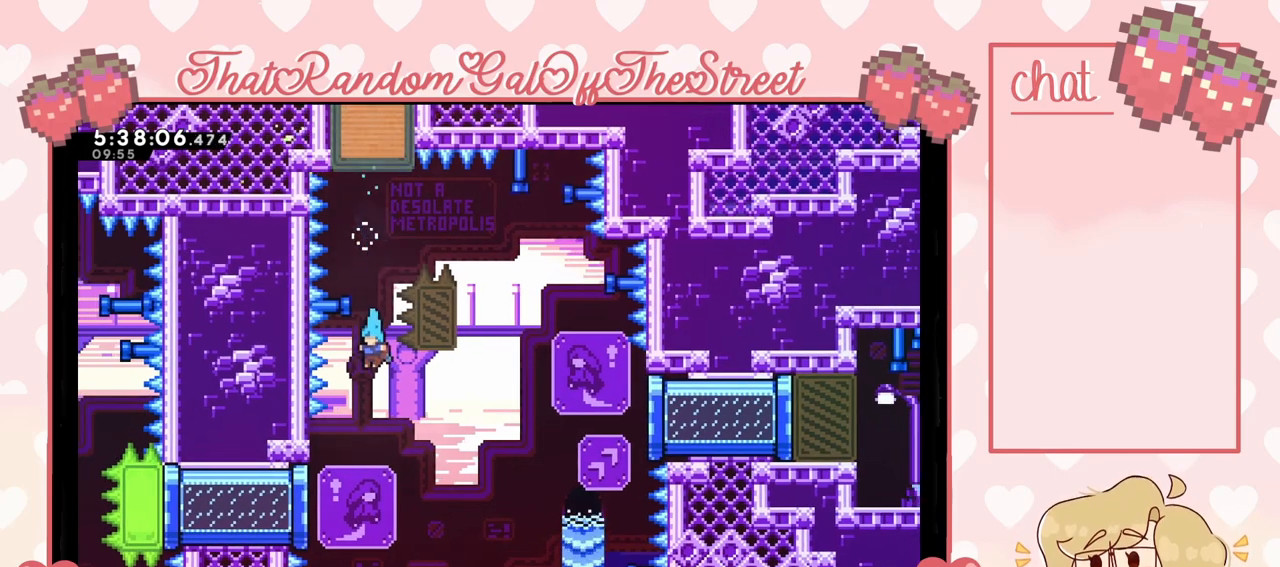
{"buttons": ["L2"], "left_stick": "left", "right_stick": "center", "events": [[100, "left_stick", "left"], [400, "L2", "down"]]}
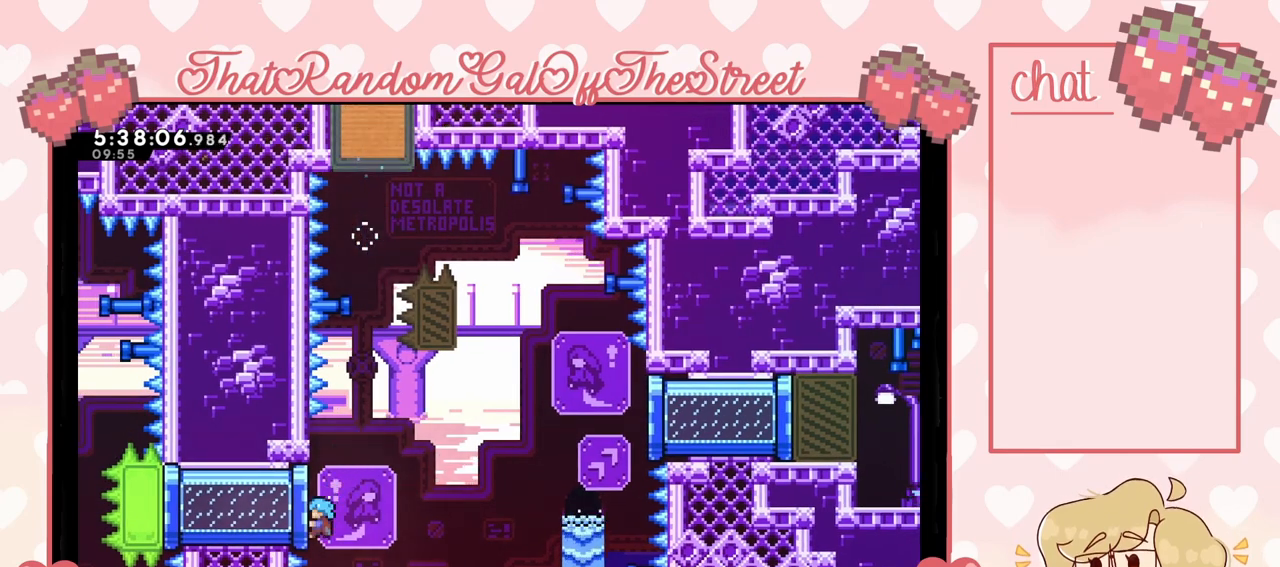
{"buttons": ["L2"], "left_stick": "up-left", "right_stick": "center", "events": [[33, "left_stick", "up-left"]]}
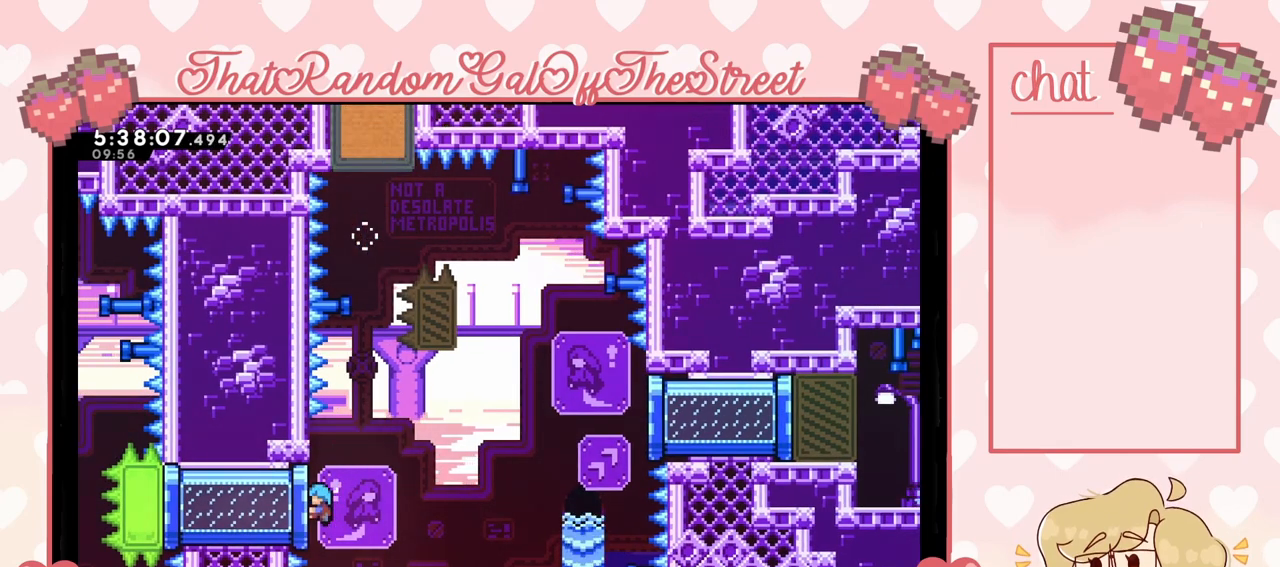
{"buttons": ["L2"], "left_stick": "left", "right_stick": "center", "events": [[200, "left_stick", "center"], [367, "left_stick", "left"]]}
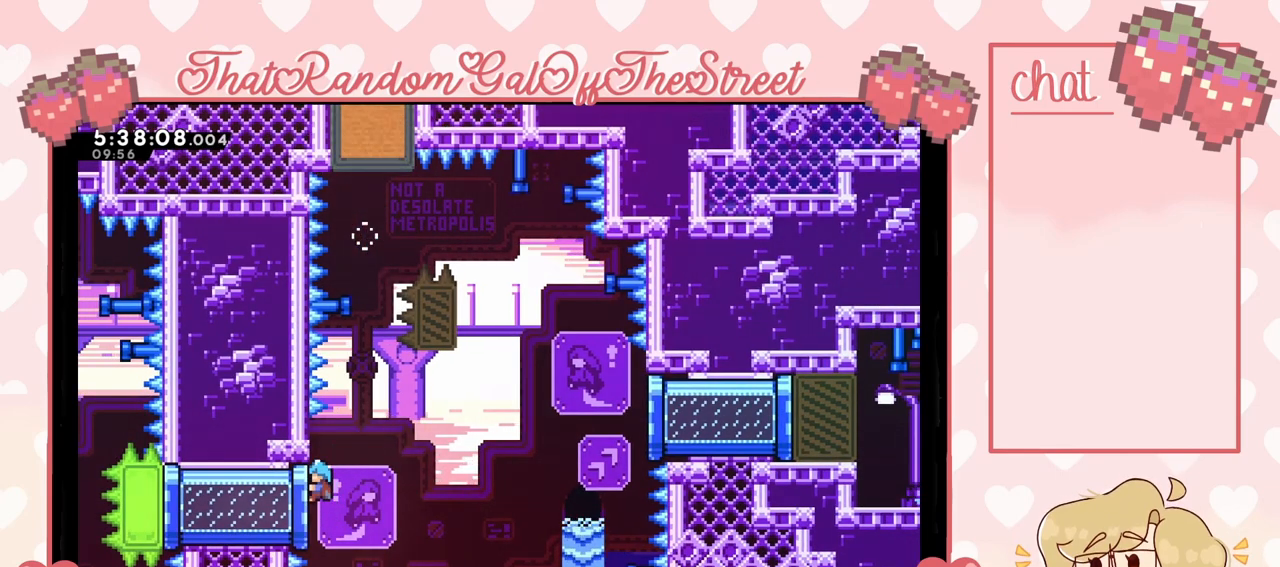
{"buttons": ["L2"], "left_stick": "center", "right_stick": "center", "events": [[33, "left_stick", "center"]]}
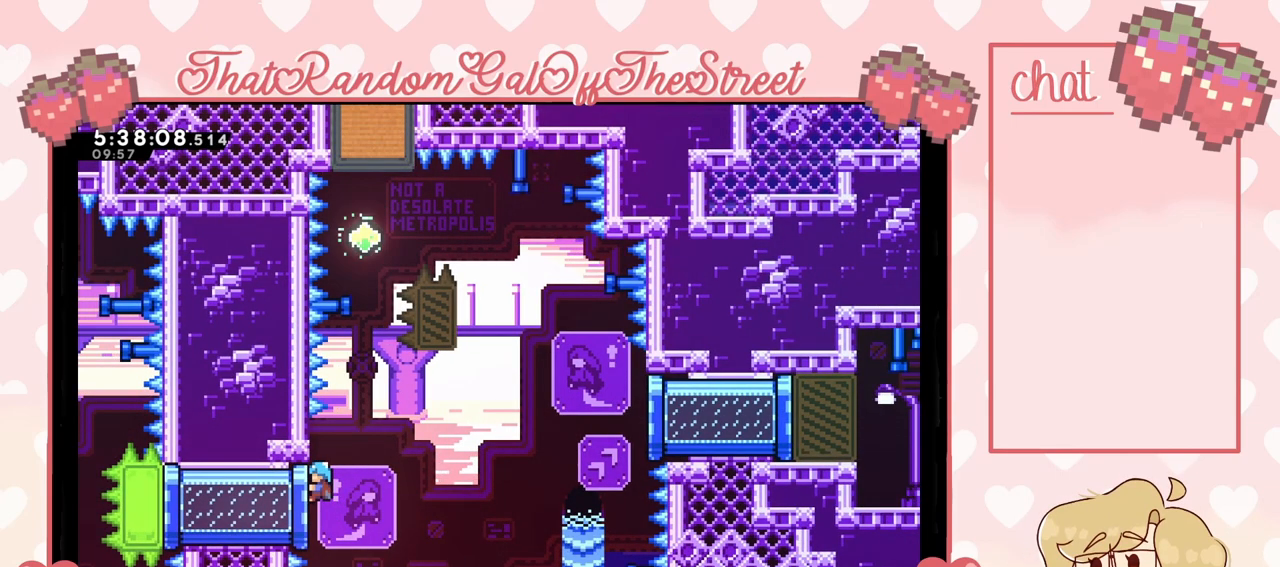
{"buttons": ["L2"], "left_stick": "center", "right_stick": "center", "events": []}
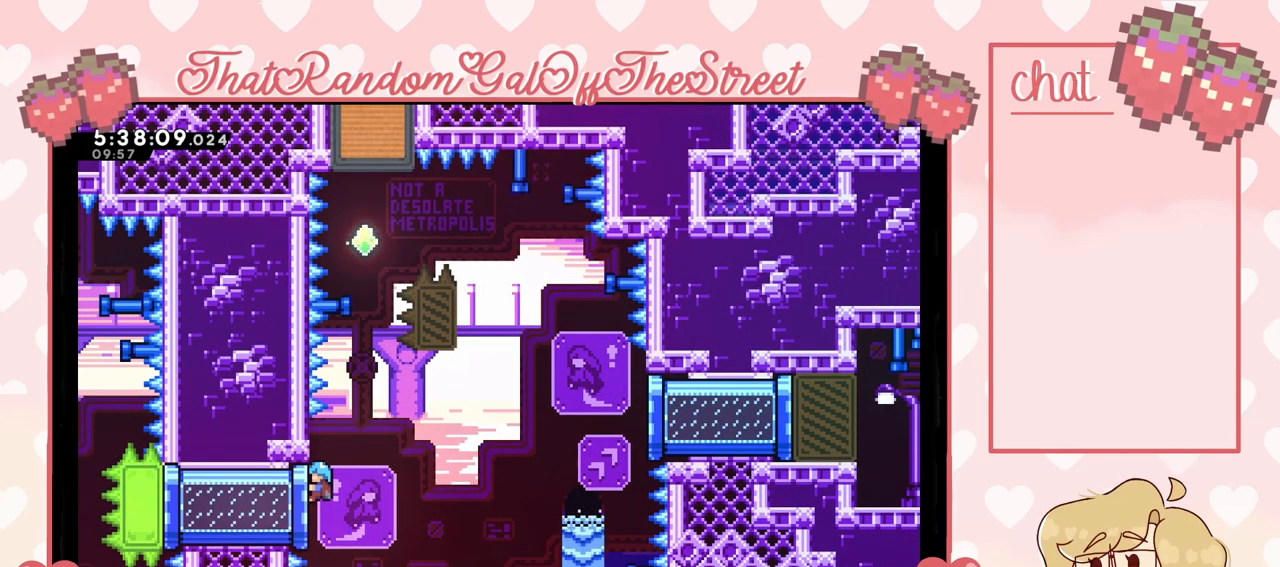
{"buttons": ["L2"], "left_stick": "center", "right_stick": "center", "events": []}
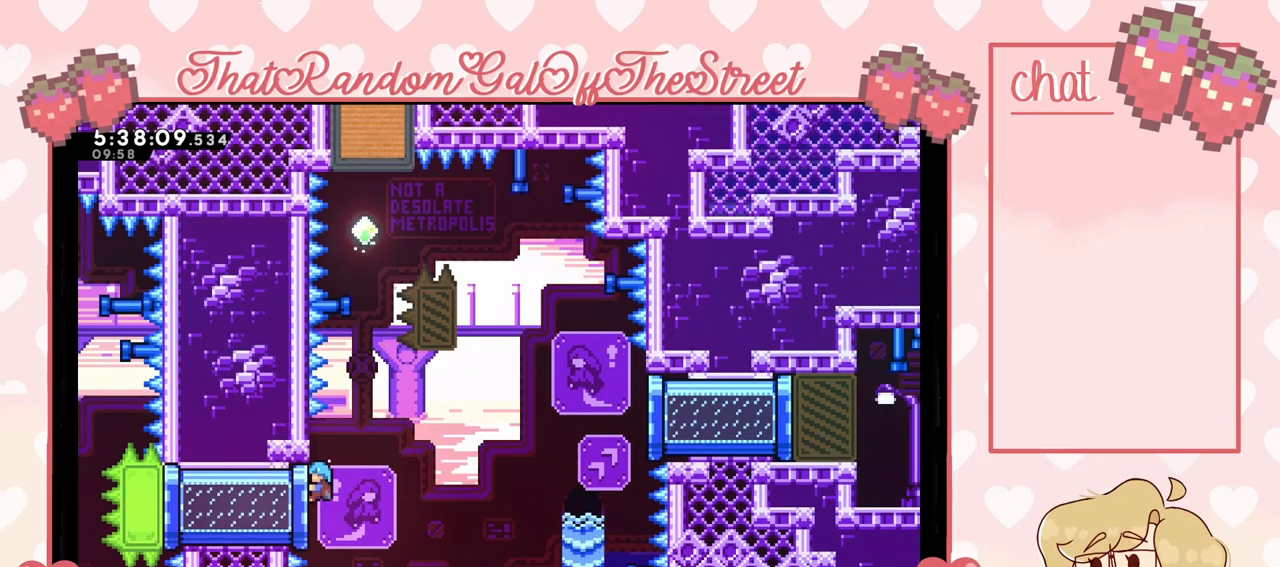
{"buttons": ["L2"], "left_stick": "left", "right_stick": "center", "events": [[100, "L2", "up"], [100, "left_stick", "left"], [400, "L2", "down"]]}
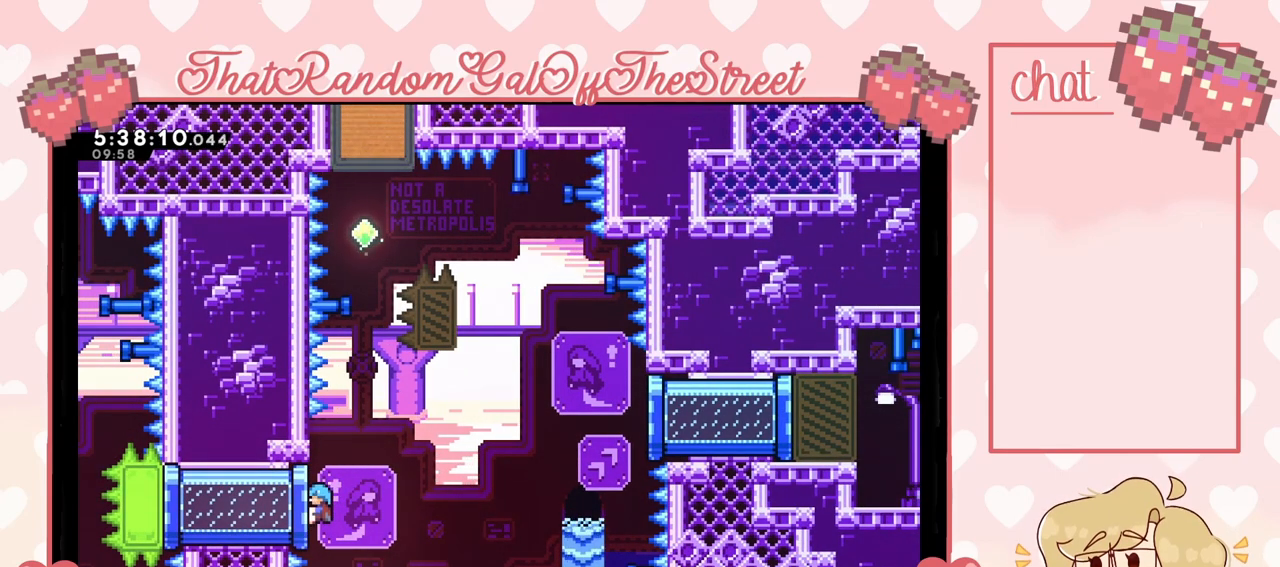
{"buttons": ["A"], "left_stick": "right", "right_stick": "center", "events": [[433, "A", "down"], [433, "left_stick", "right"], [467, "L2", "up"]]}
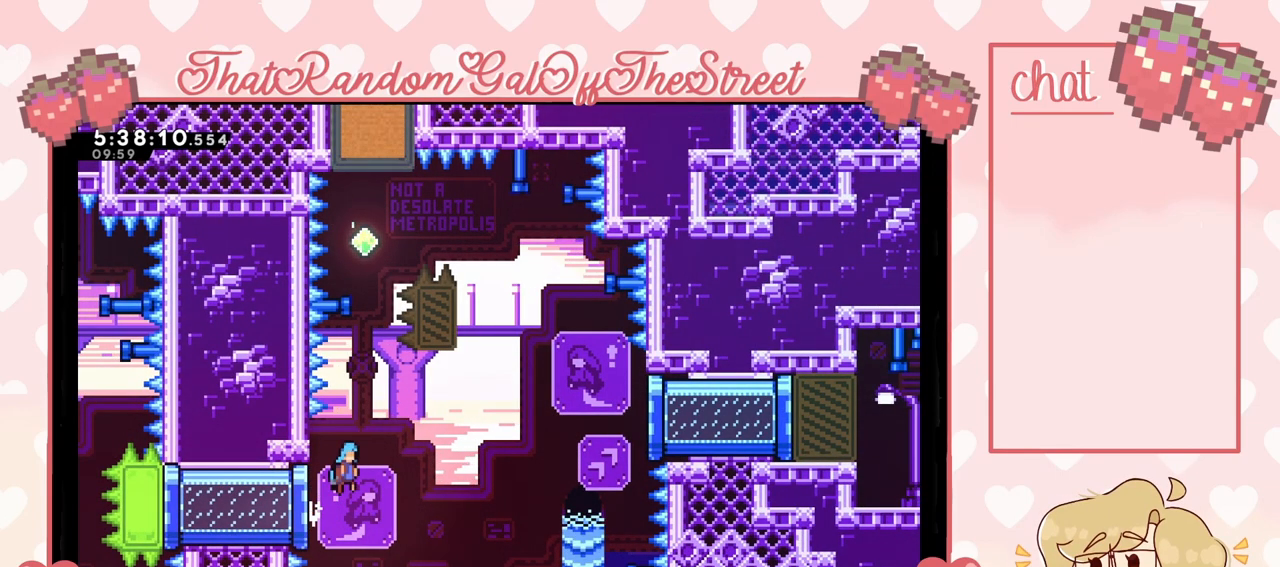
{"buttons": ["A"], "left_stick": "left", "right_stick": "center", "events": [[67, "left_stick", "left"]]}
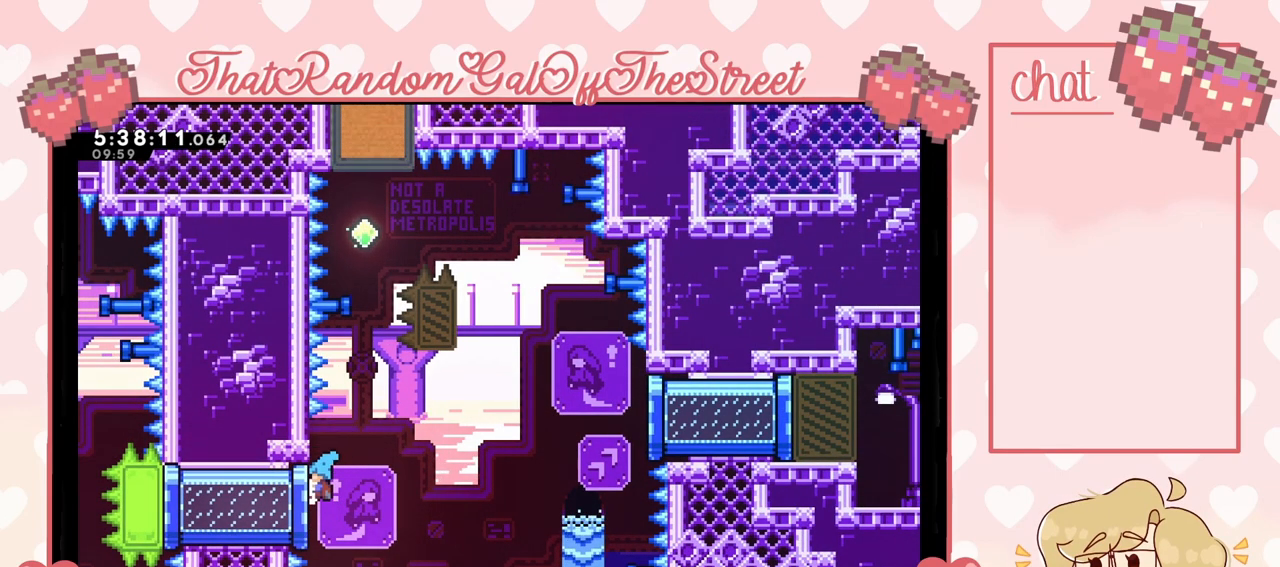
{"buttons": ["L2"], "left_stick": "left", "right_stick": "center", "events": [[233, "L2", "down"], [400, "A", "up"]]}
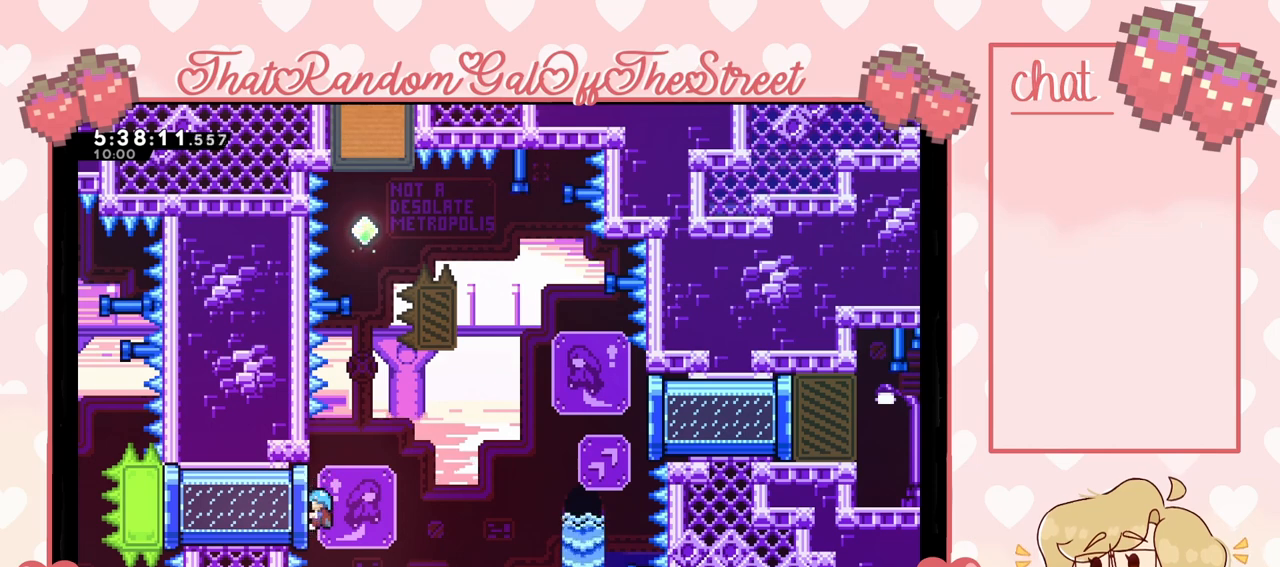
{"buttons": ["A"], "left_stick": "left", "right_stick": "center", "events": [[33, "left_stick", "right"], [67, "A", "down"], [133, "L2", "up"], [133, "left_stick", "left"]]}
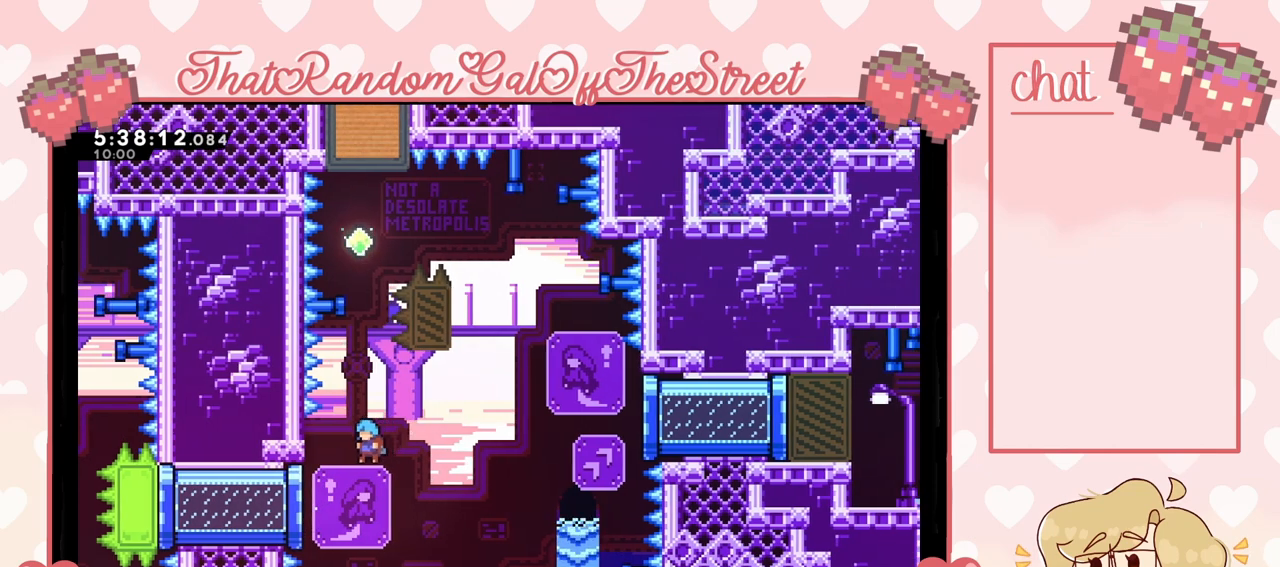
{"buttons": ["A", "L2"], "left_stick": "left", "right_stick": "center", "events": [[233, "L2", "down"]]}
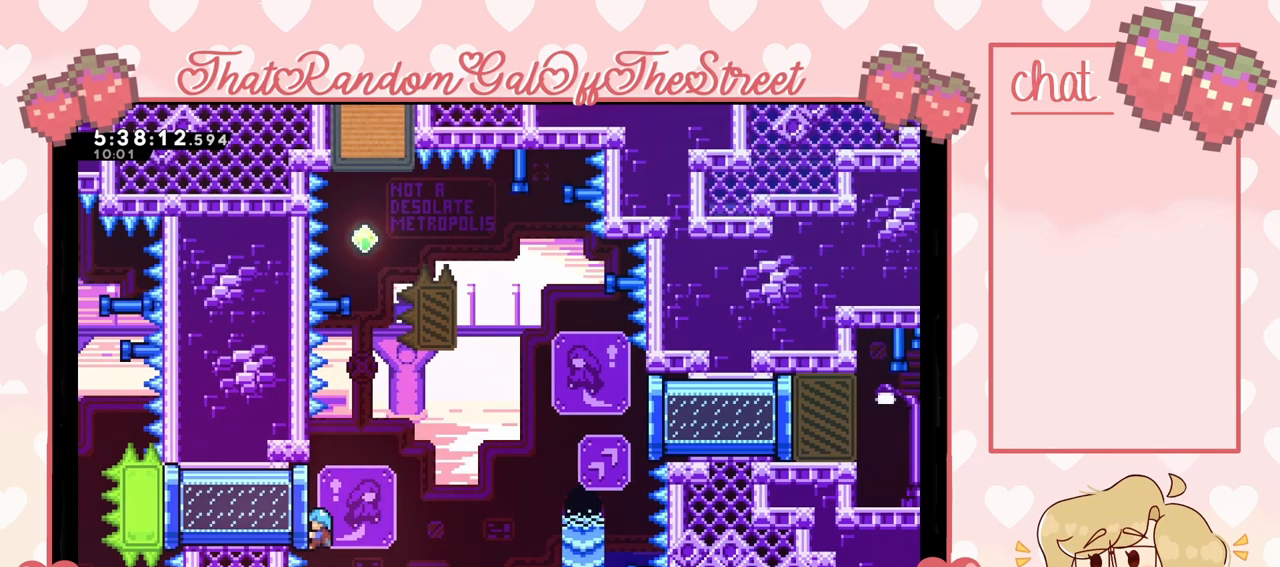
{"buttons": ["L2"], "left_stick": "up", "right_stick": "center", "events": [[133, "A", "up"], [300, "left_stick", "up"]]}
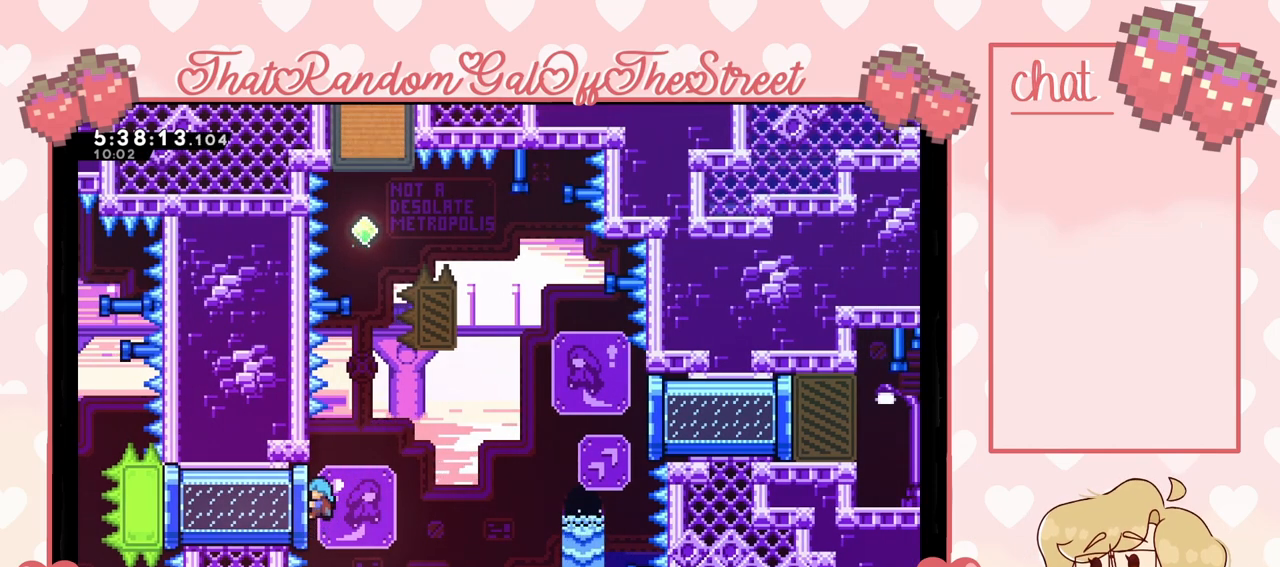
{"buttons": ["L2"], "left_stick": "center", "right_stick": "center", "events": [[367, "left_stick", "center"]]}
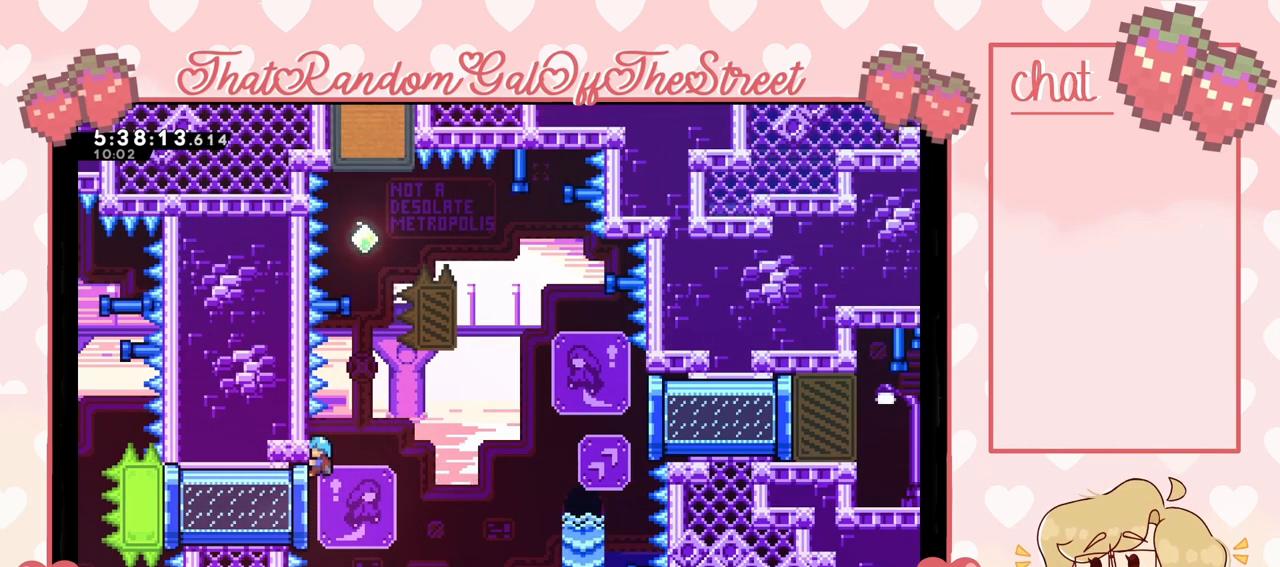
{"buttons": ["L2"], "left_stick": "center", "right_stick": "center", "events": []}
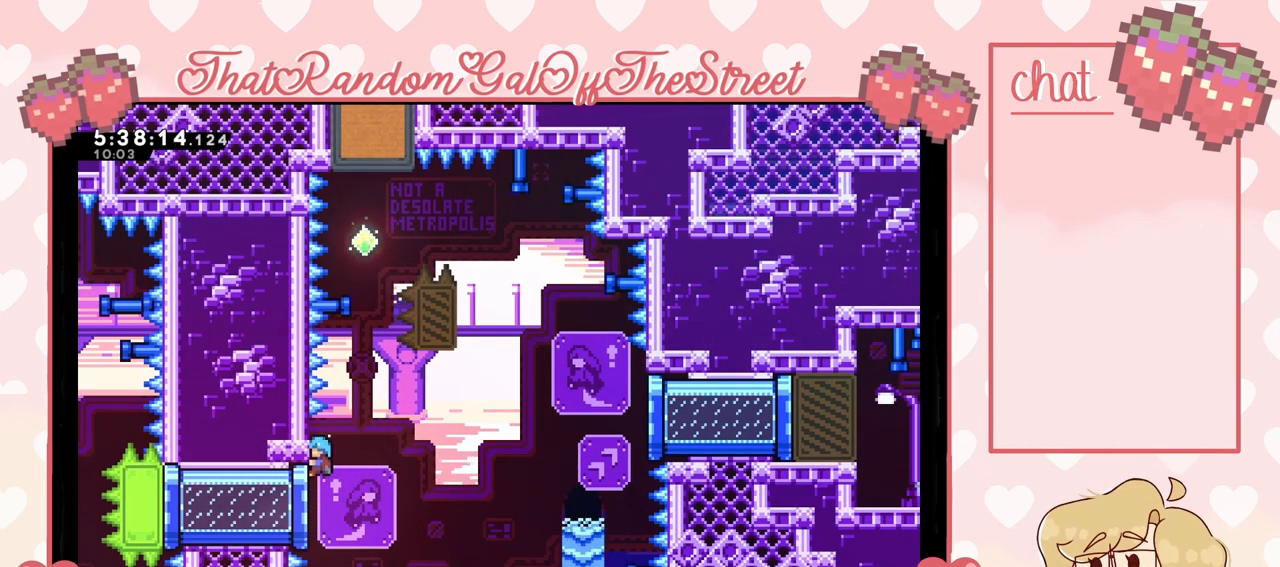
{"buttons": ["L2"], "left_stick": "center", "right_stick": "center", "events": []}
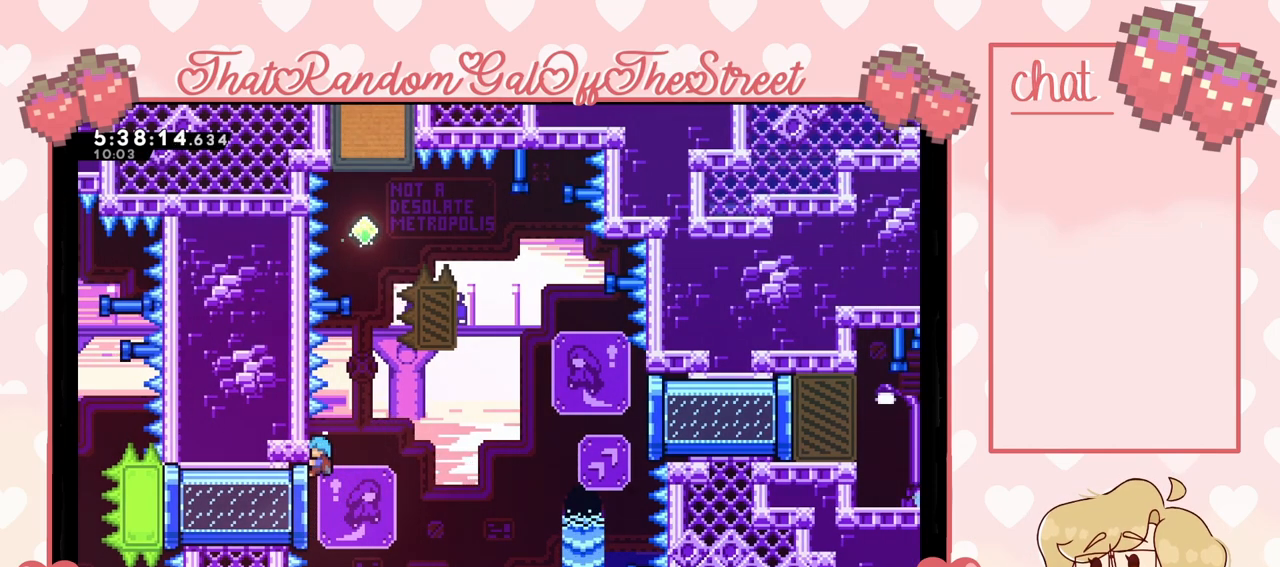
{"buttons": ["L2"], "left_stick": "center", "right_stick": "center", "events": []}
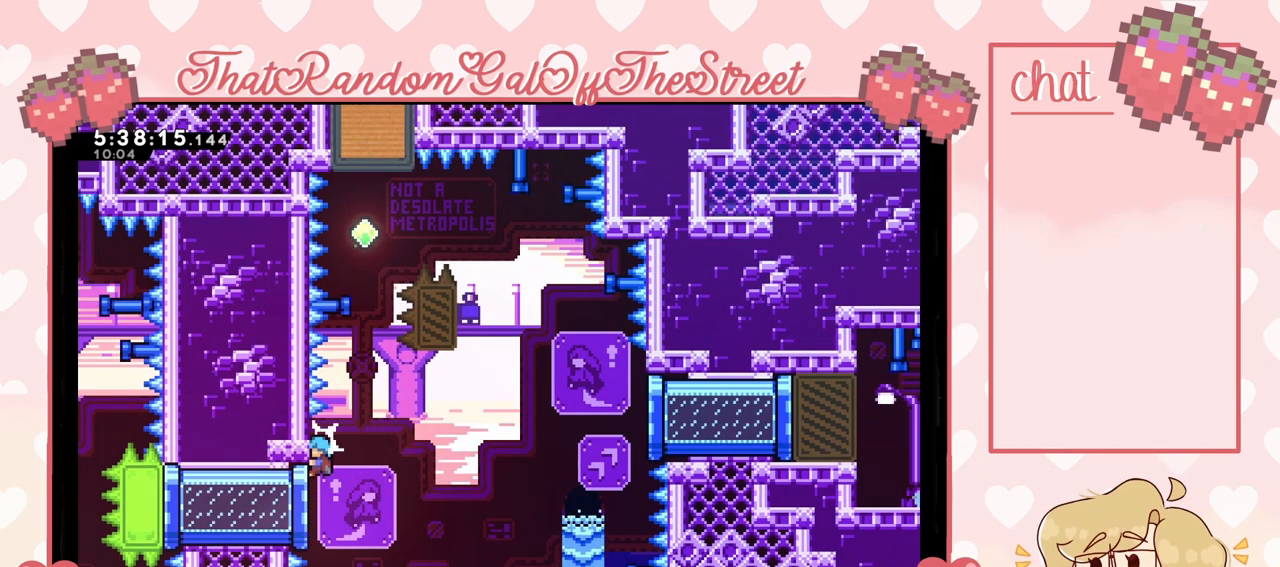
{"buttons": ["L2"], "left_stick": "center", "right_stick": "center", "events": []}
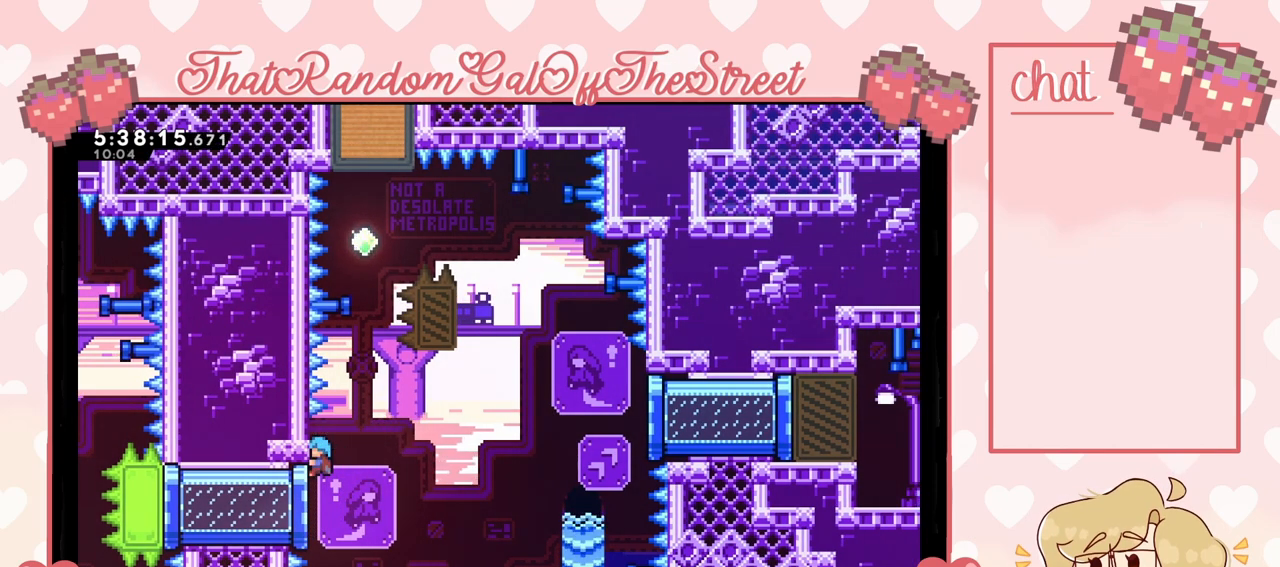
{"buttons": ["L2"], "left_stick": "center", "right_stick": "center", "events": []}
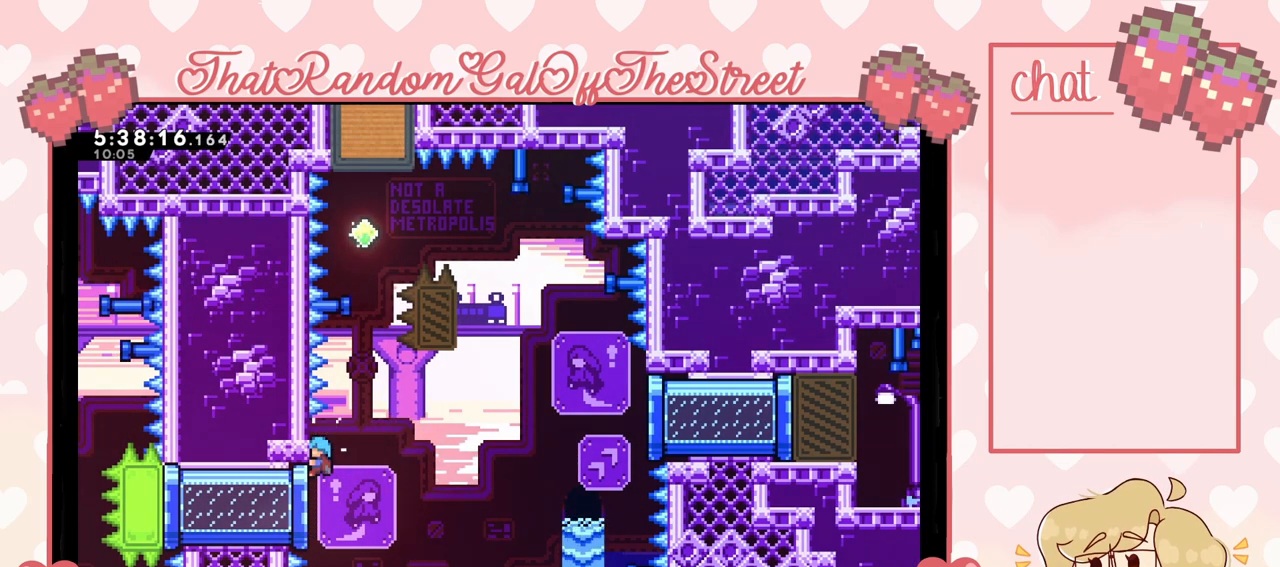
{"buttons": [], "left_stick": "center", "right_stick": "center", "events": [[133, "L2", "up"]]}
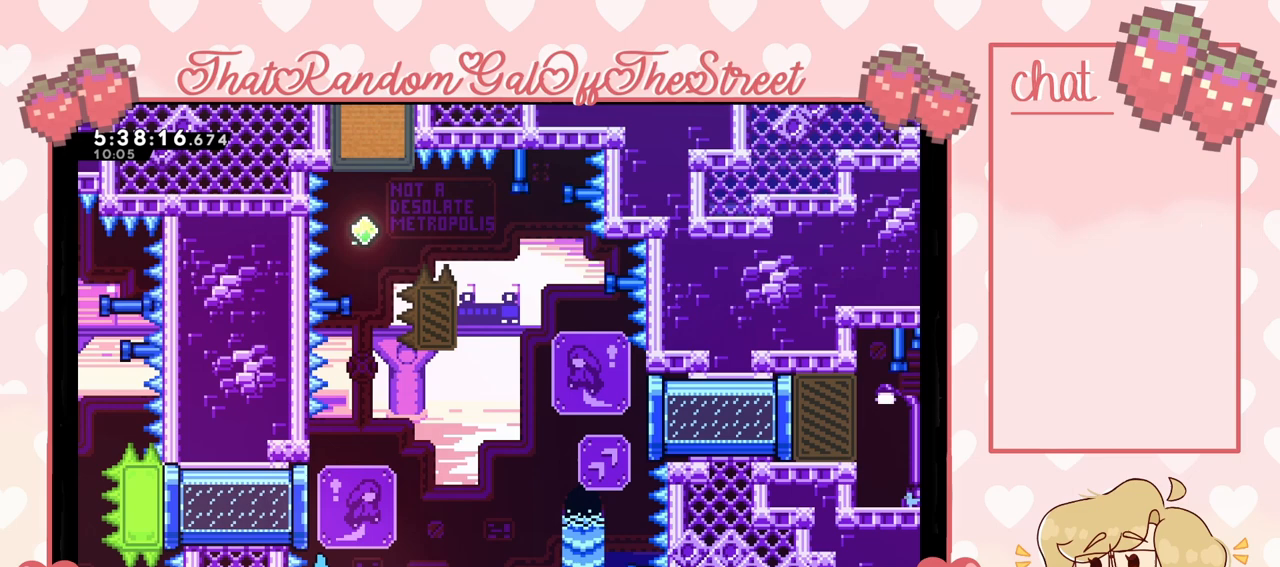
{"buttons": [], "left_stick": "center", "right_stick": "center", "events": [[200, "left_stick", "left"], [400, "left_stick", "center"]]}
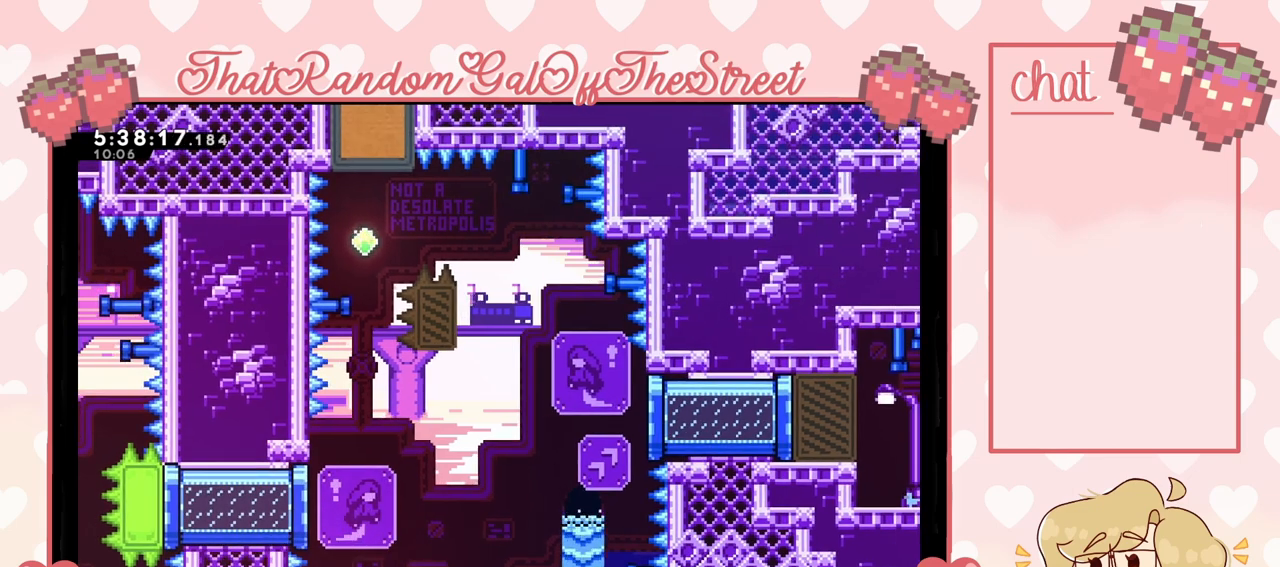
{"buttons": [], "left_stick": "center", "right_stick": "center", "events": []}
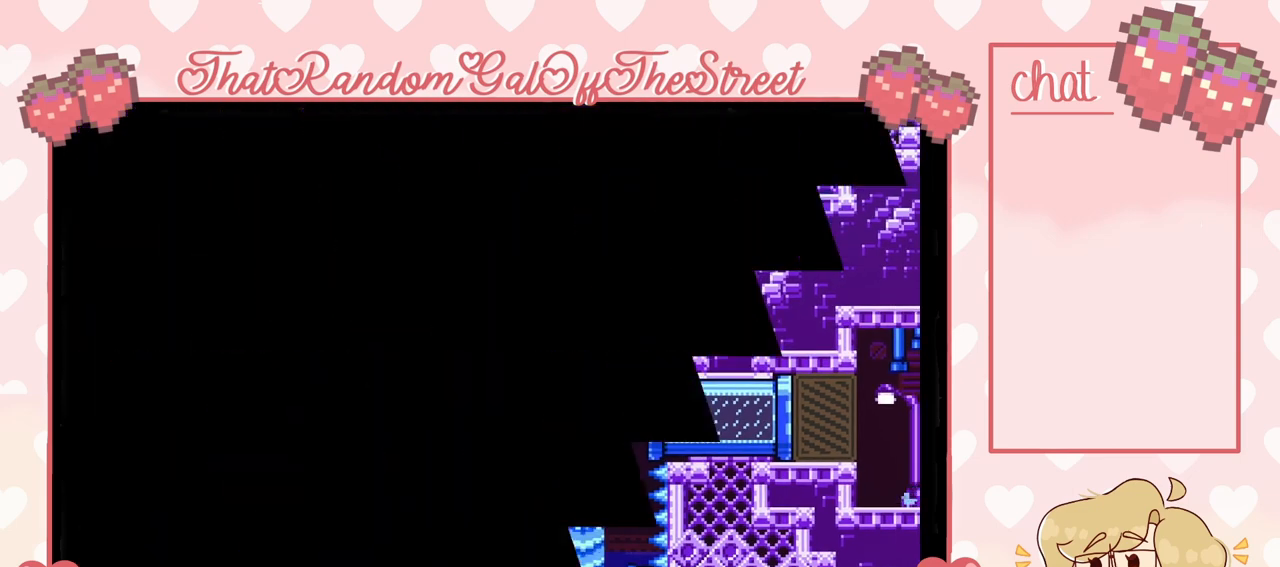
{"buttons": [], "left_stick": "center", "right_stick": "center", "events": []}
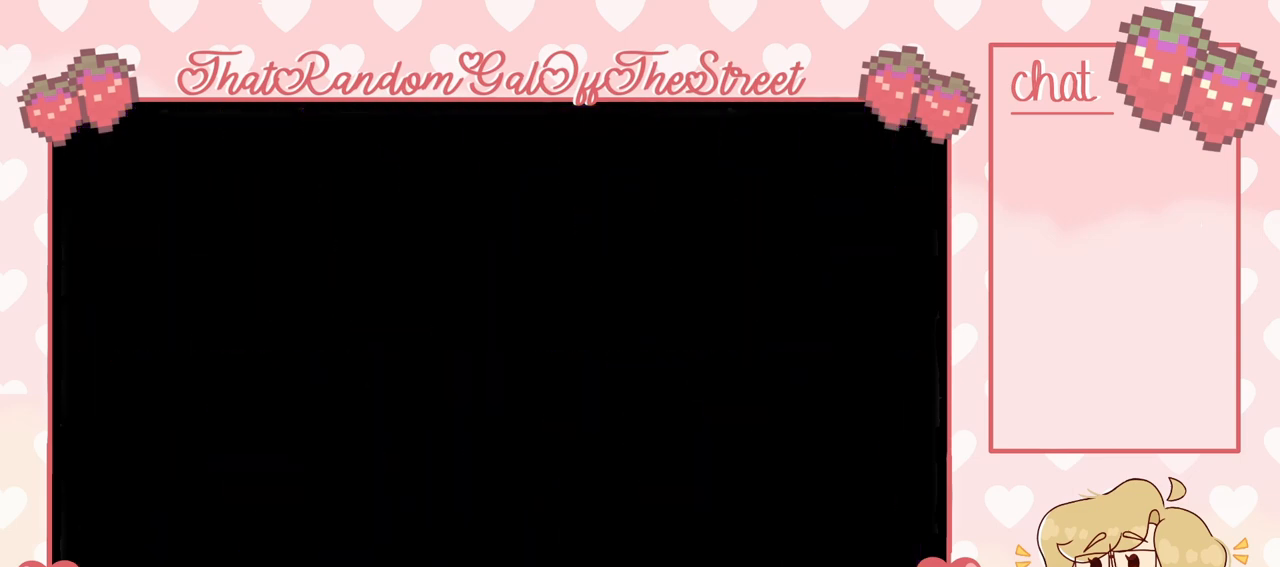
{"buttons": [], "left_stick": "center", "right_stick": "center", "events": []}
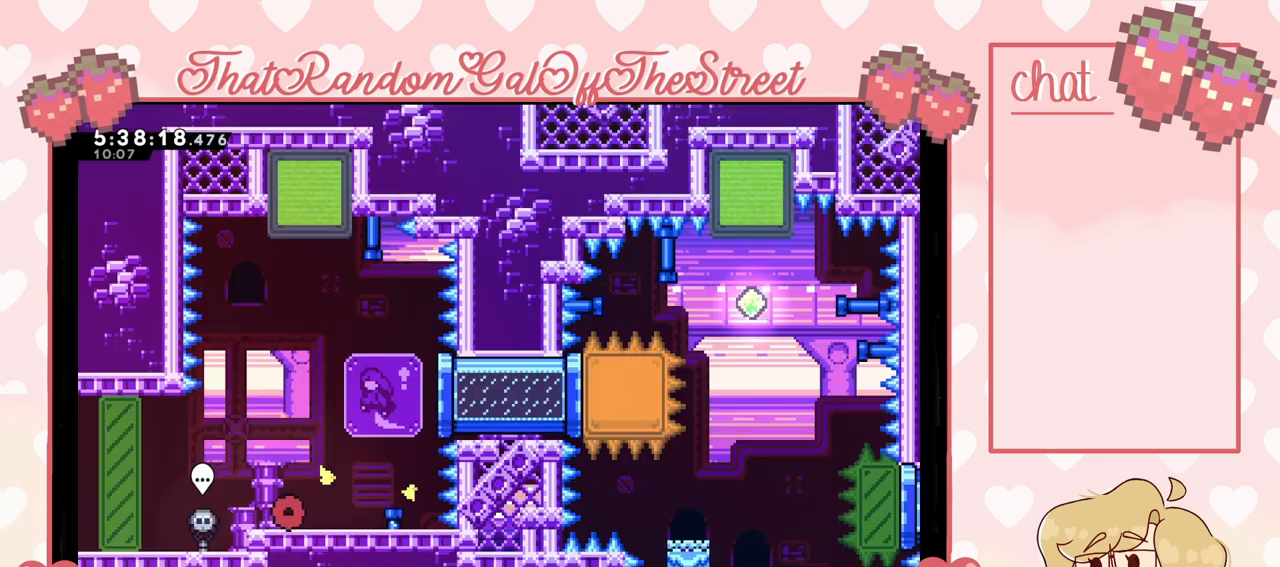
{"buttons": [], "left_stick": "center", "right_stick": "center", "events": []}
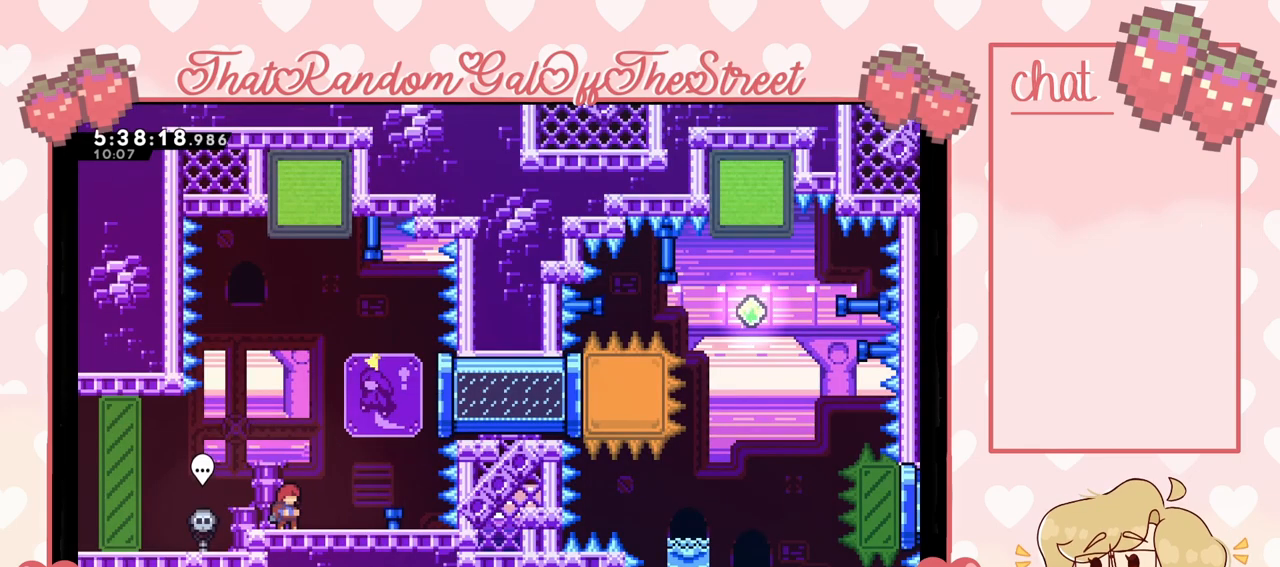
{"buttons": ["A"], "left_stick": "center", "right_stick": "center", "events": [[167, "left_stick", "right"], [400, "A", "down"], [433, "left_stick", "center"]]}
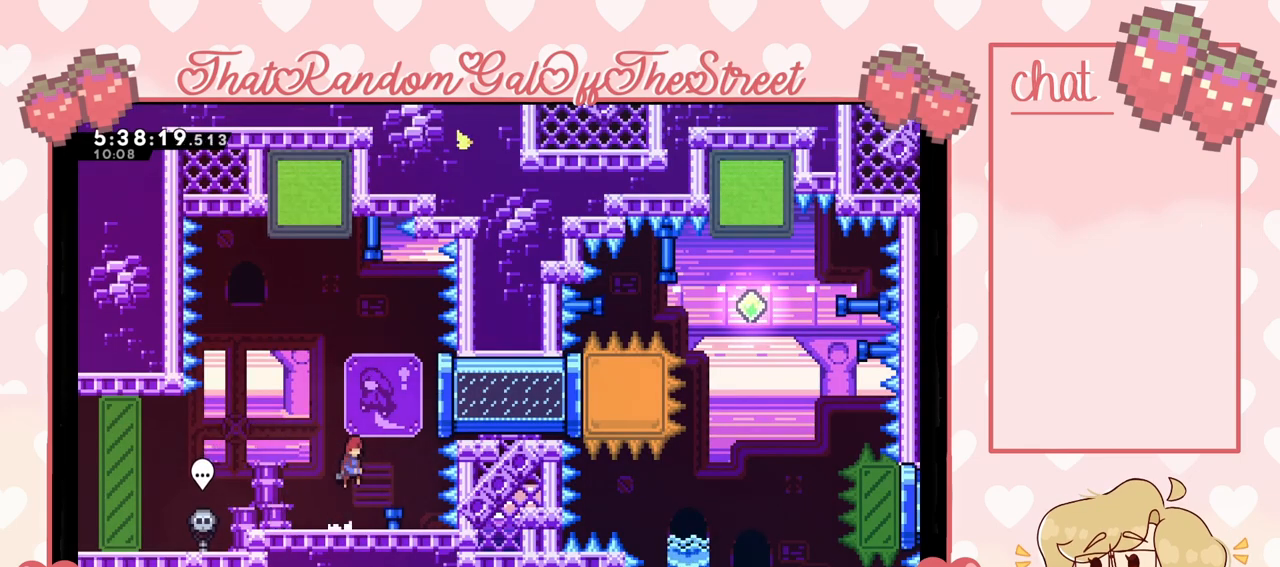
{"buttons": [], "left_stick": "left", "right_stick": "center", "events": [[267, "A", "up"], [500, "left_stick", "left"]]}